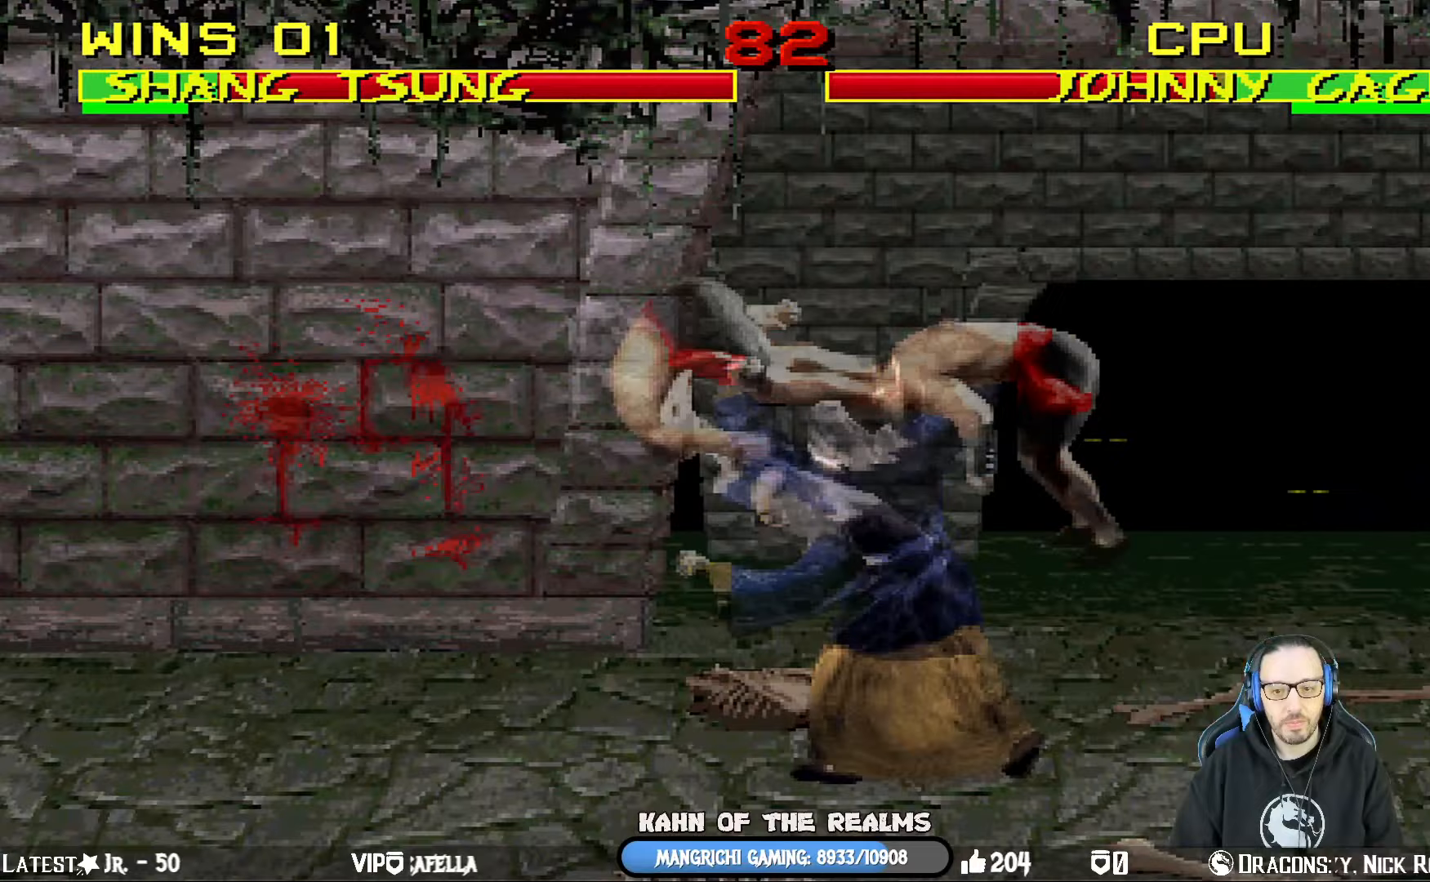
Gameplay with a controller (PlayStation layout); each line is a JSON object with the inputs held at the frame after it (dt_ms = milliseconds from this image to that frame). "events" lists button and stick changes between this image and that frame as [ms after this image, input, new state], when the widget could be followed in between.
{"dt_ms": 83, "buttons": ["CROSS", "L1", "DPAD_RIGHT"], "left_stick": "center", "right_stick": "center", "events": []}
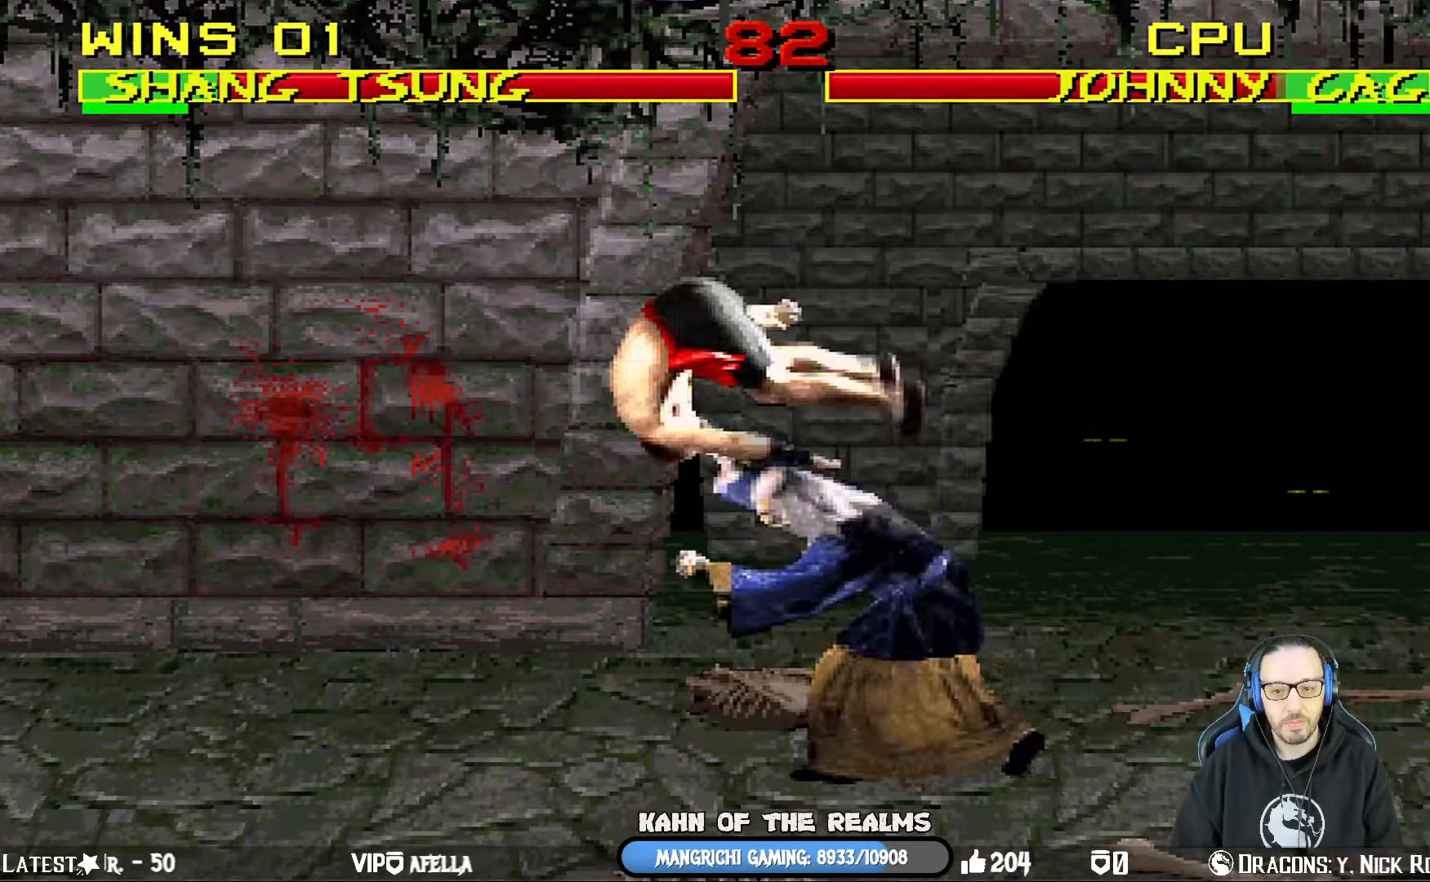
{"dt_ms": 501, "buttons": ["L1", "DPAD_LEFT"], "left_stick": "center", "right_stick": "center", "events": [[67, "CROSS", "up"], [67, "DPAD_DOWN", "down"], [84, "DPAD_RIGHT", "up"], [134, "DPAD_DOWN", "up"], [267, "L1", "up"], [401, "DPAD_LEFT", "down"], [401, "L1", "down"]]}
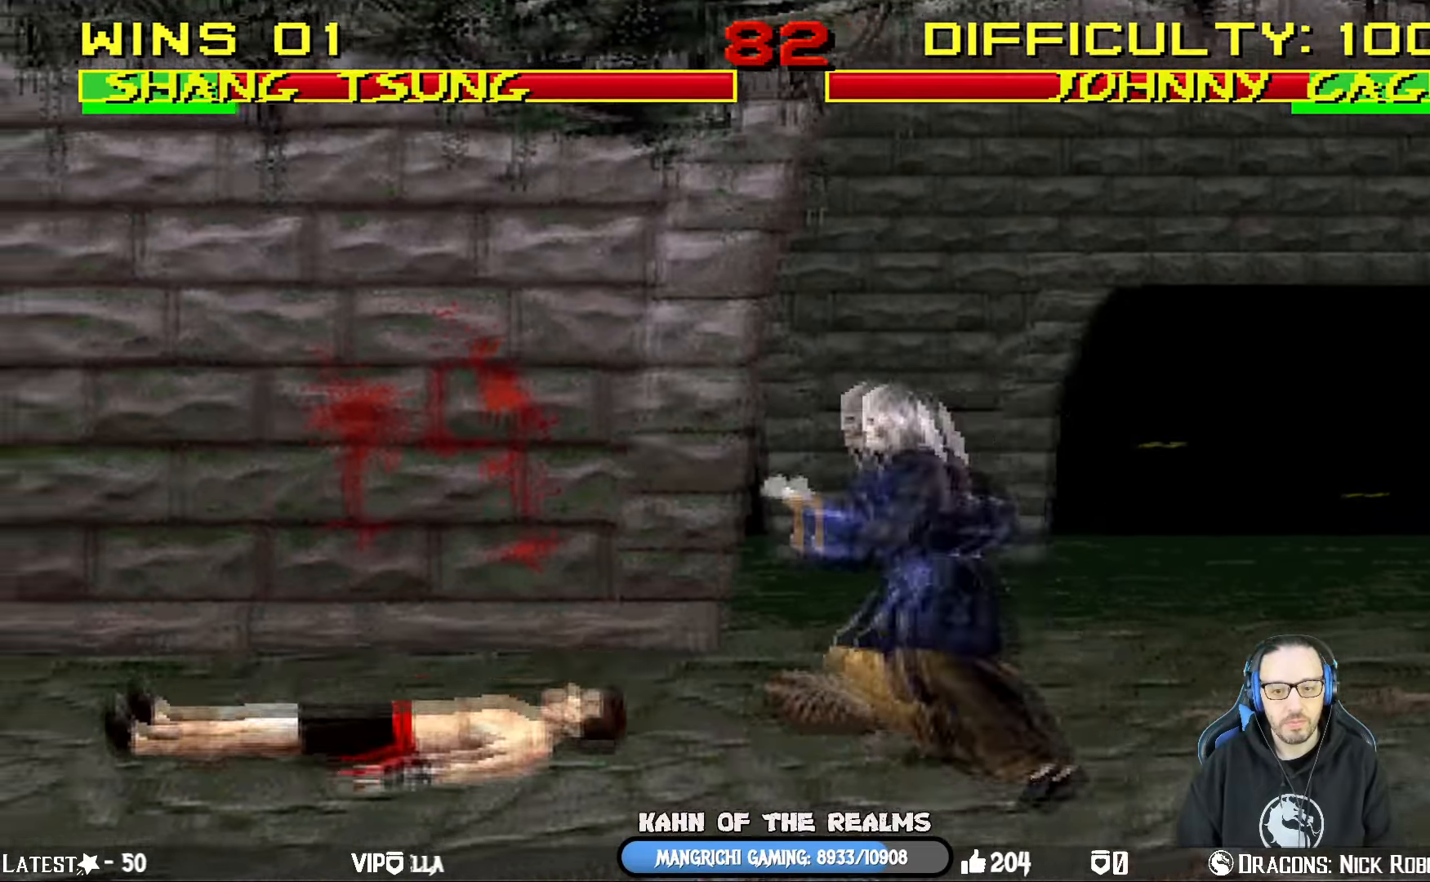
{"dt_ms": 500, "buttons": ["CROSS", "L1", "DPAD_LEFT"], "left_stick": "center", "right_stick": "center", "events": [[100, "CROSS", "down"], [250, "CROSS", "up"], [417, "CROSS", "down"]]}
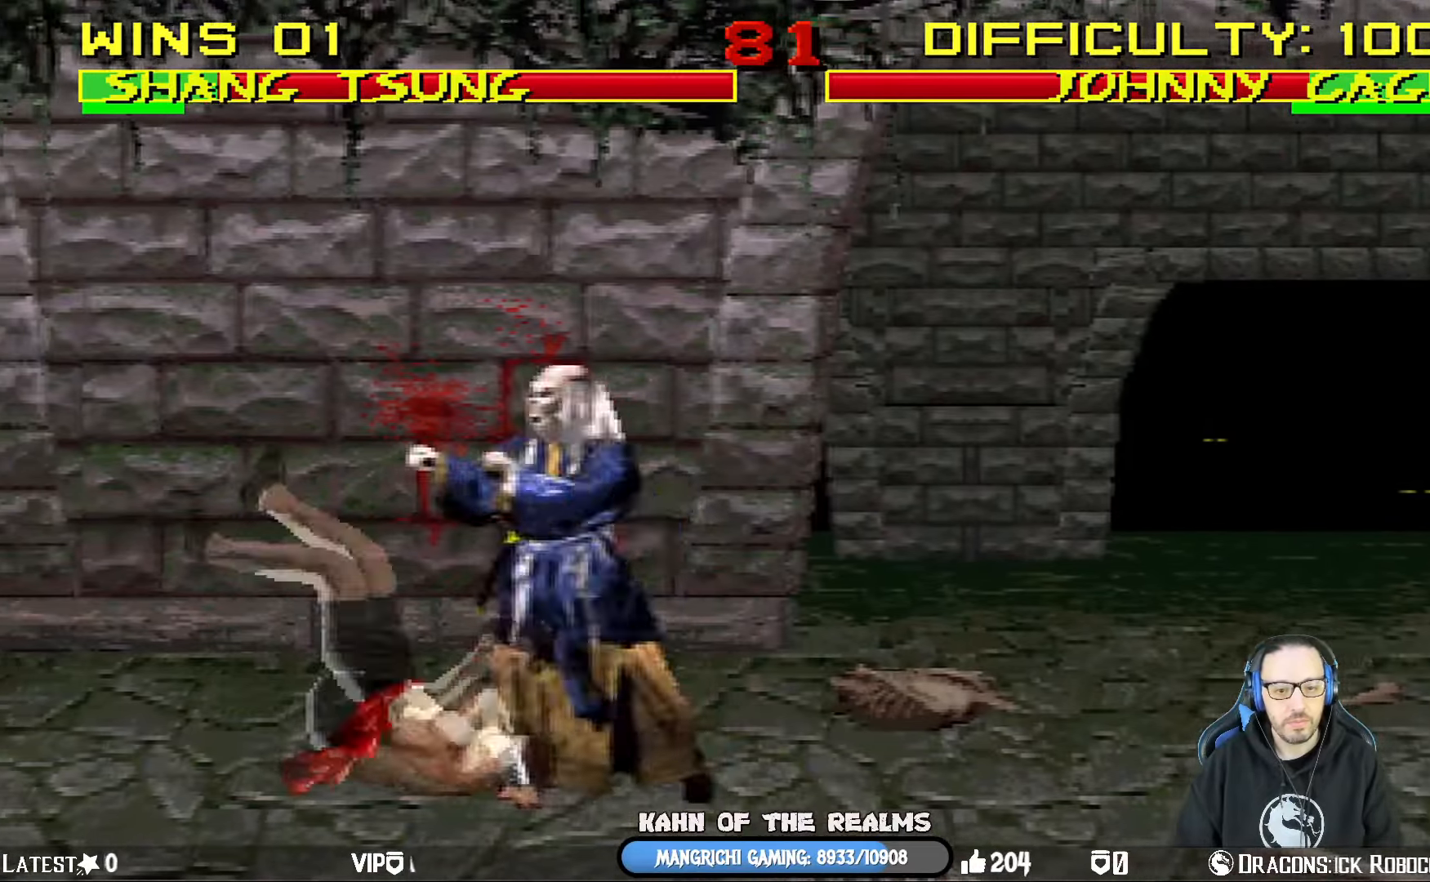
{"dt_ms": 501, "buttons": ["L1", "DPAD_LEFT"], "left_stick": "center", "right_stick": "center", "events": [[50, "CROSS", "up"], [267, "CROSS", "down"], [418, "CROSS", "up"]]}
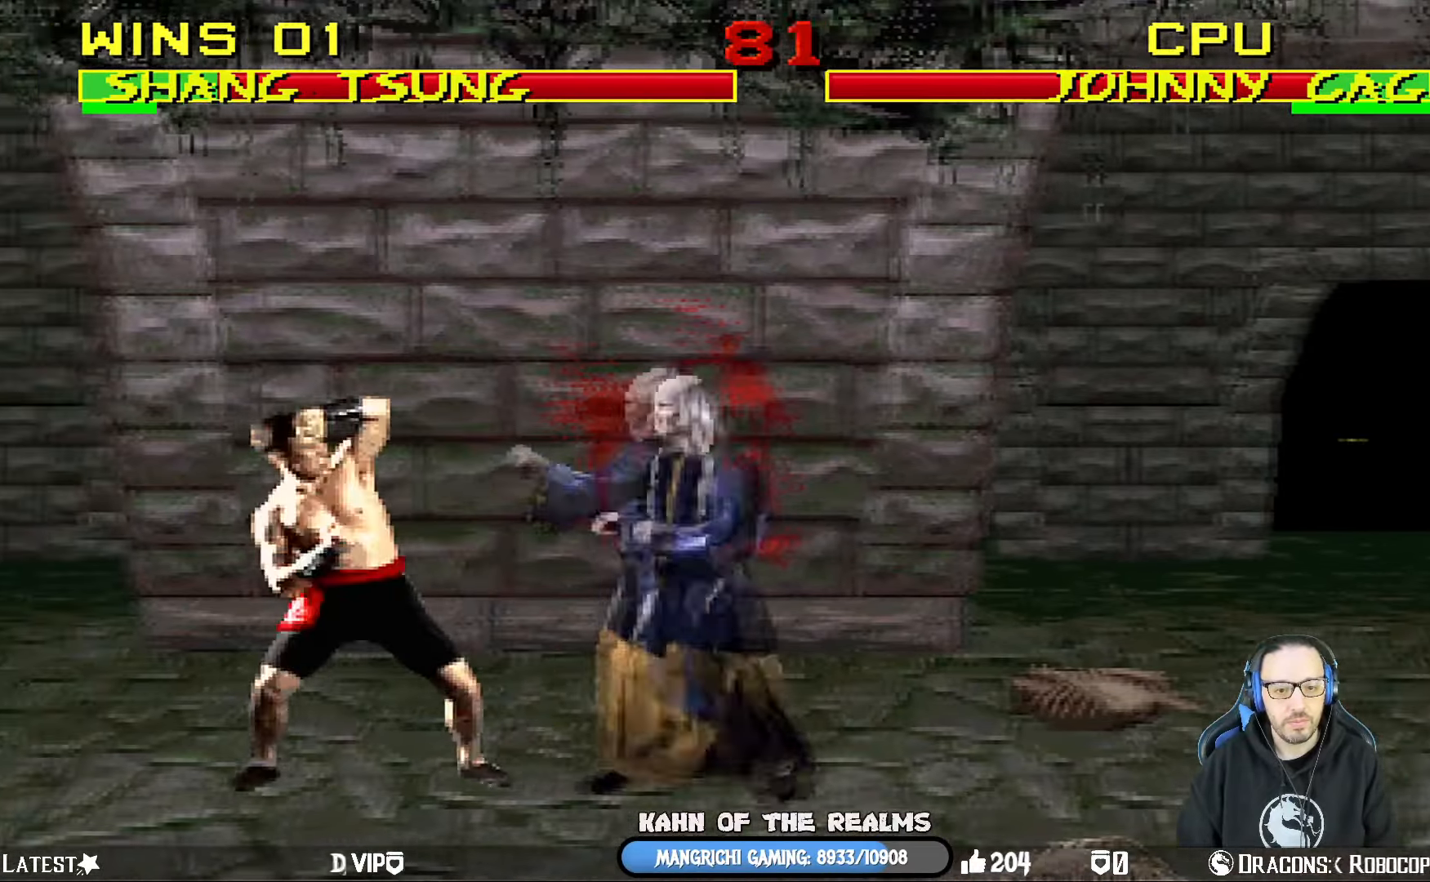
{"dt_ms": 500, "buttons": ["CROSS", "L1", "DPAD_LEFT"], "left_stick": "center", "right_stick": "center", "events": [[100, "CROSS", "down"], [233, "CROSS", "up"], [417, "CROSS", "down"]]}
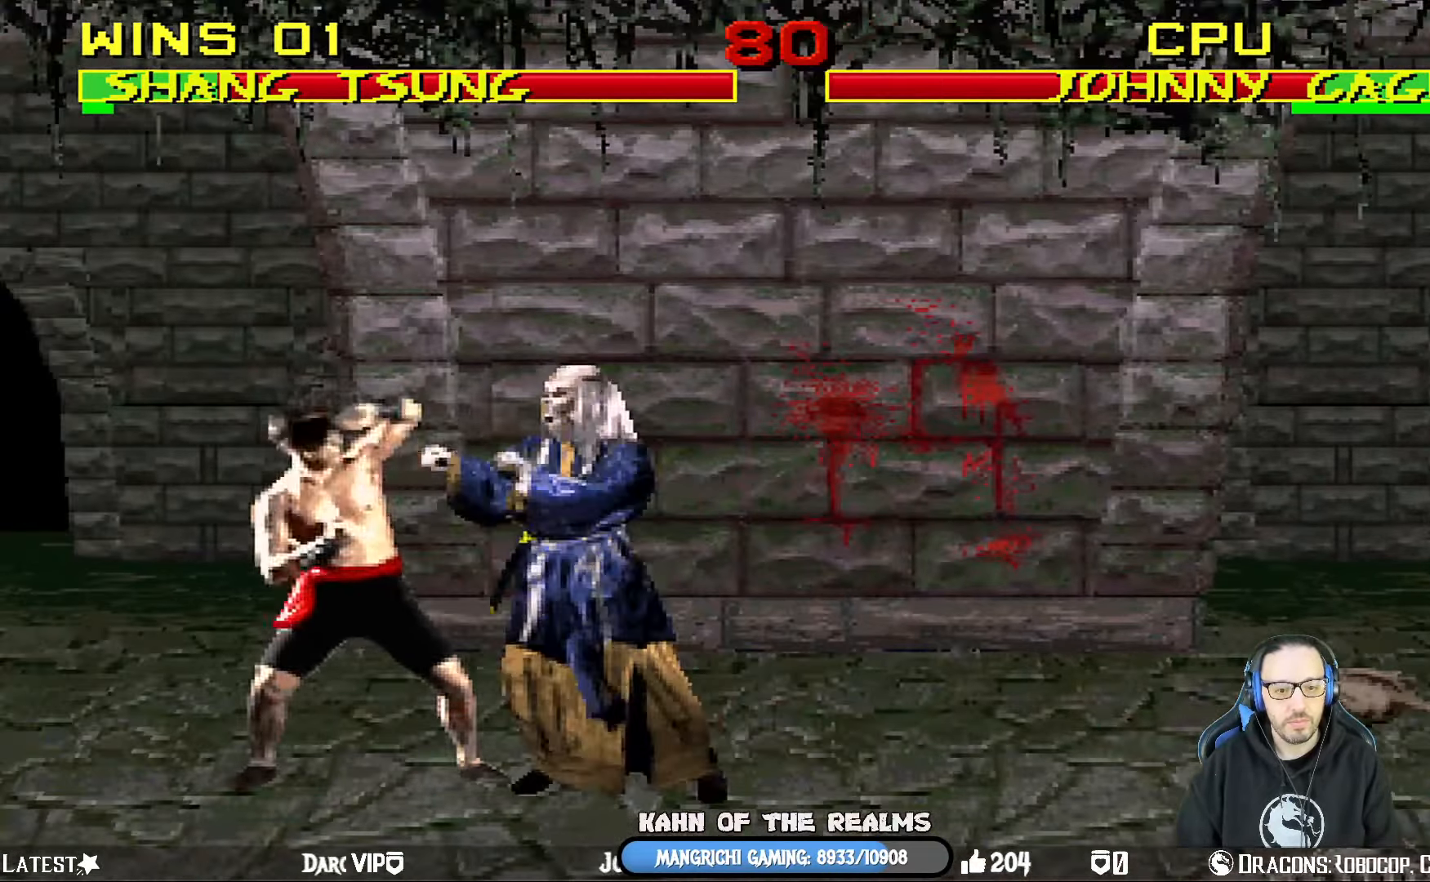
{"dt_ms": 501, "buttons": ["L1", "DPAD_LEFT"], "left_stick": "center", "right_stick": "center", "events": [[34, "CROSS", "up"], [251, "CROSS", "down"], [367, "CROSS", "up"]]}
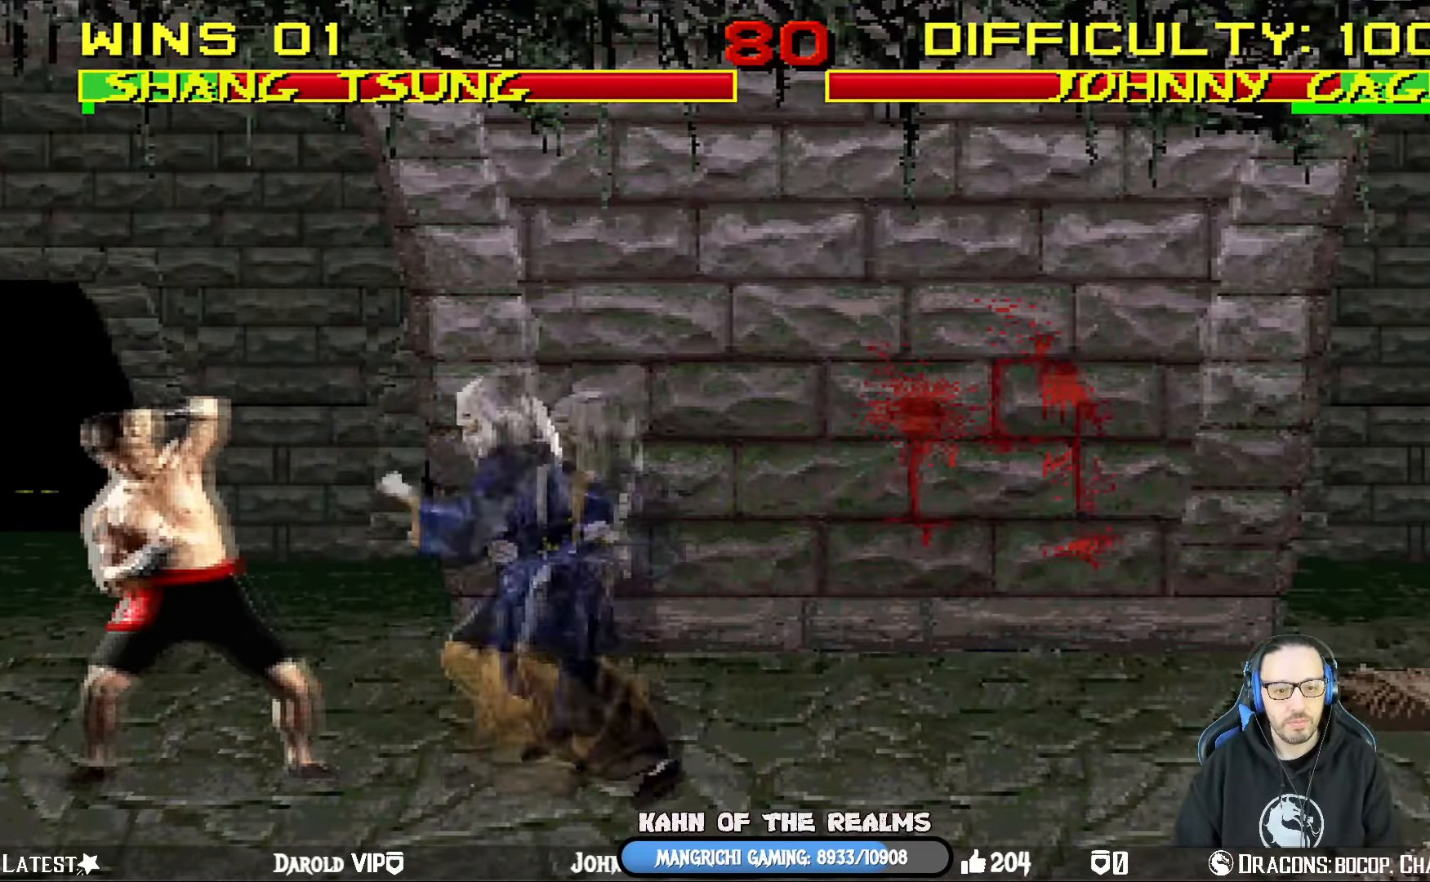
{"dt_ms": 500, "buttons": ["CROSS", "L1", "DPAD_LEFT"], "left_stick": "center", "right_stick": "center", "events": [[17, "CROSS", "down"], [117, "CROSS", "up"], [200, "CROSS", "down"], [284, "CROSS", "up"], [434, "CROSS", "down"]]}
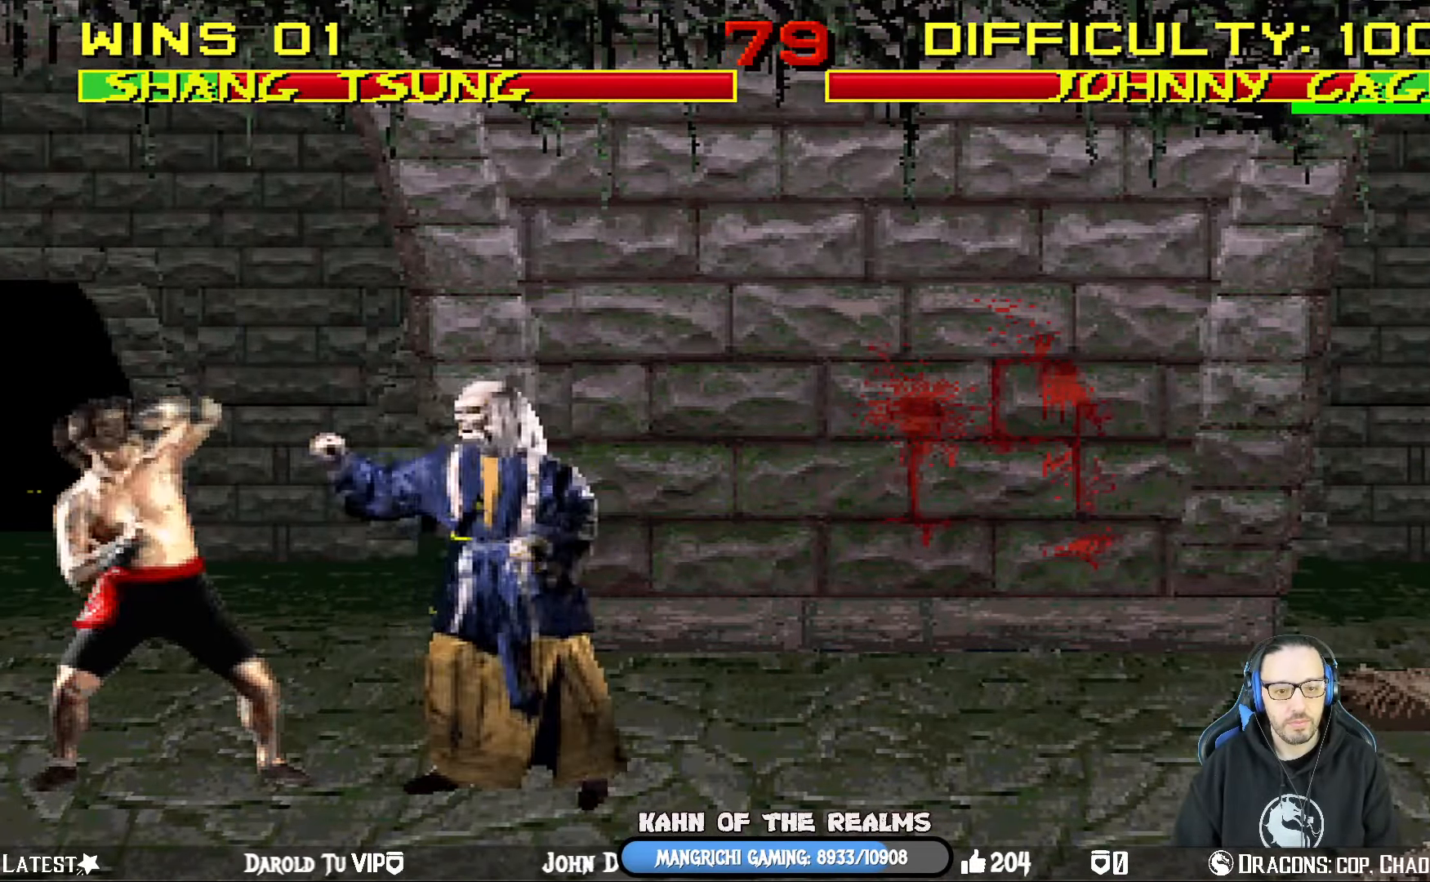
{"dt_ms": 501, "buttons": ["CROSS", "L1", "DPAD_LEFT"], "left_stick": "center", "right_stick": "center", "events": [[50, "CROSS", "up"], [201, "CROSS", "down"], [351, "CROSS", "up"], [484, "CROSS", "down"]]}
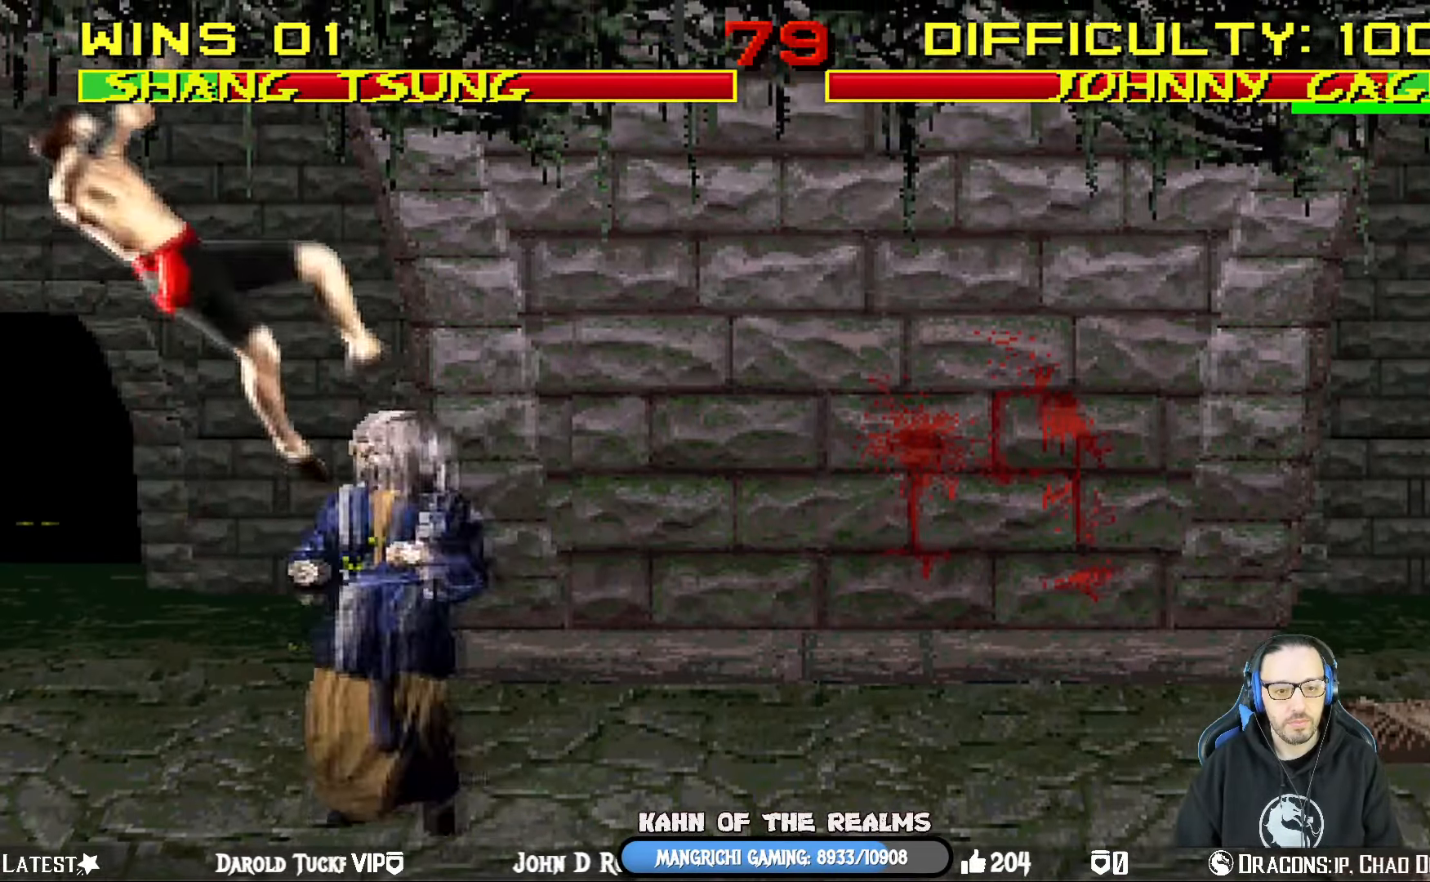
{"dt_ms": 500, "buttons": ["CROSS", "L1", "DPAD_LEFT"], "left_stick": "center", "right_stick": "center", "events": [[100, "CROSS", "up"], [150, "CROSS", "down"], [300, "CROSS", "up"], [400, "CROSS", "down"]]}
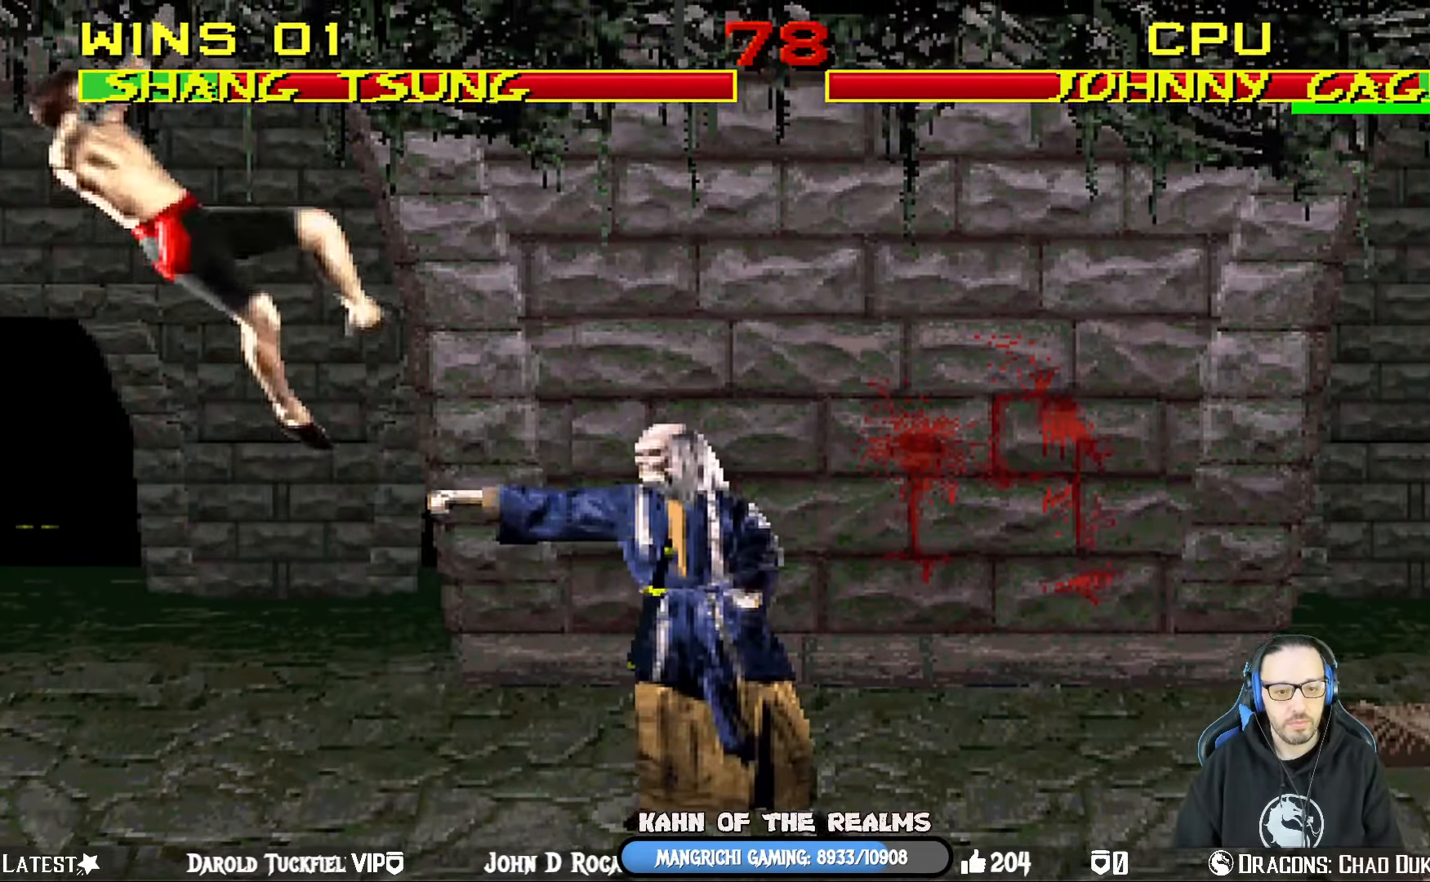
{"dt_ms": 501, "buttons": ["L1"], "left_stick": "center", "right_stick": "center", "events": [[50, "CROSS", "up"], [217, "CROSS", "down"], [384, "CROSS", "up"], [501, "DPAD_LEFT", "up"]]}
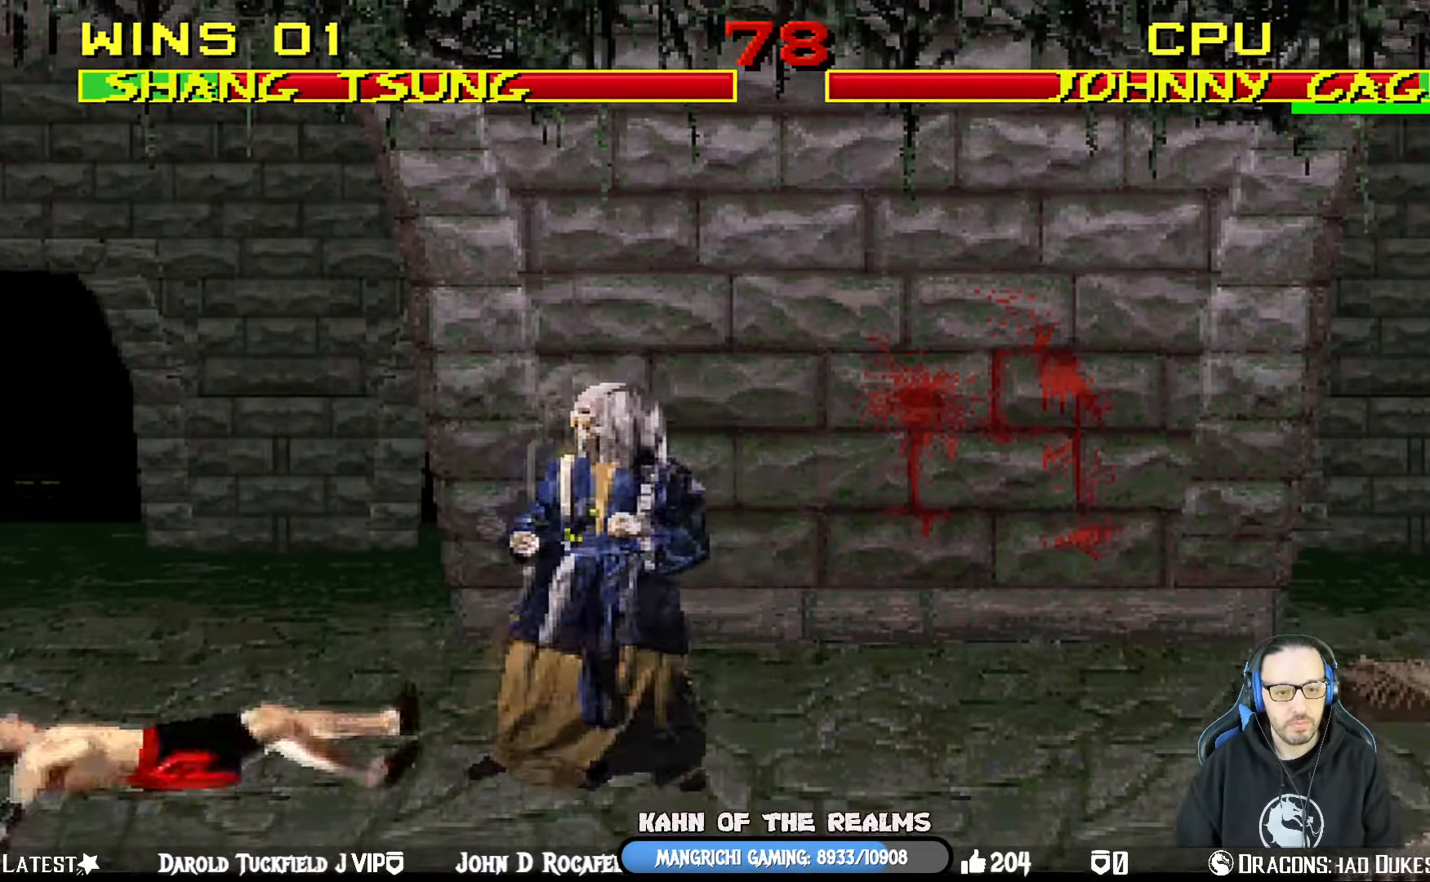
{"dt_ms": 501, "buttons": ["L1", "DPAD_LEFT"], "left_stick": "center", "right_stick": "center", "events": [[50, "L1", "up"], [83, "L1", "down"], [117, "DPAD_LEFT", "down"], [217, "CROSS", "down"], [367, "CROSS", "up"]]}
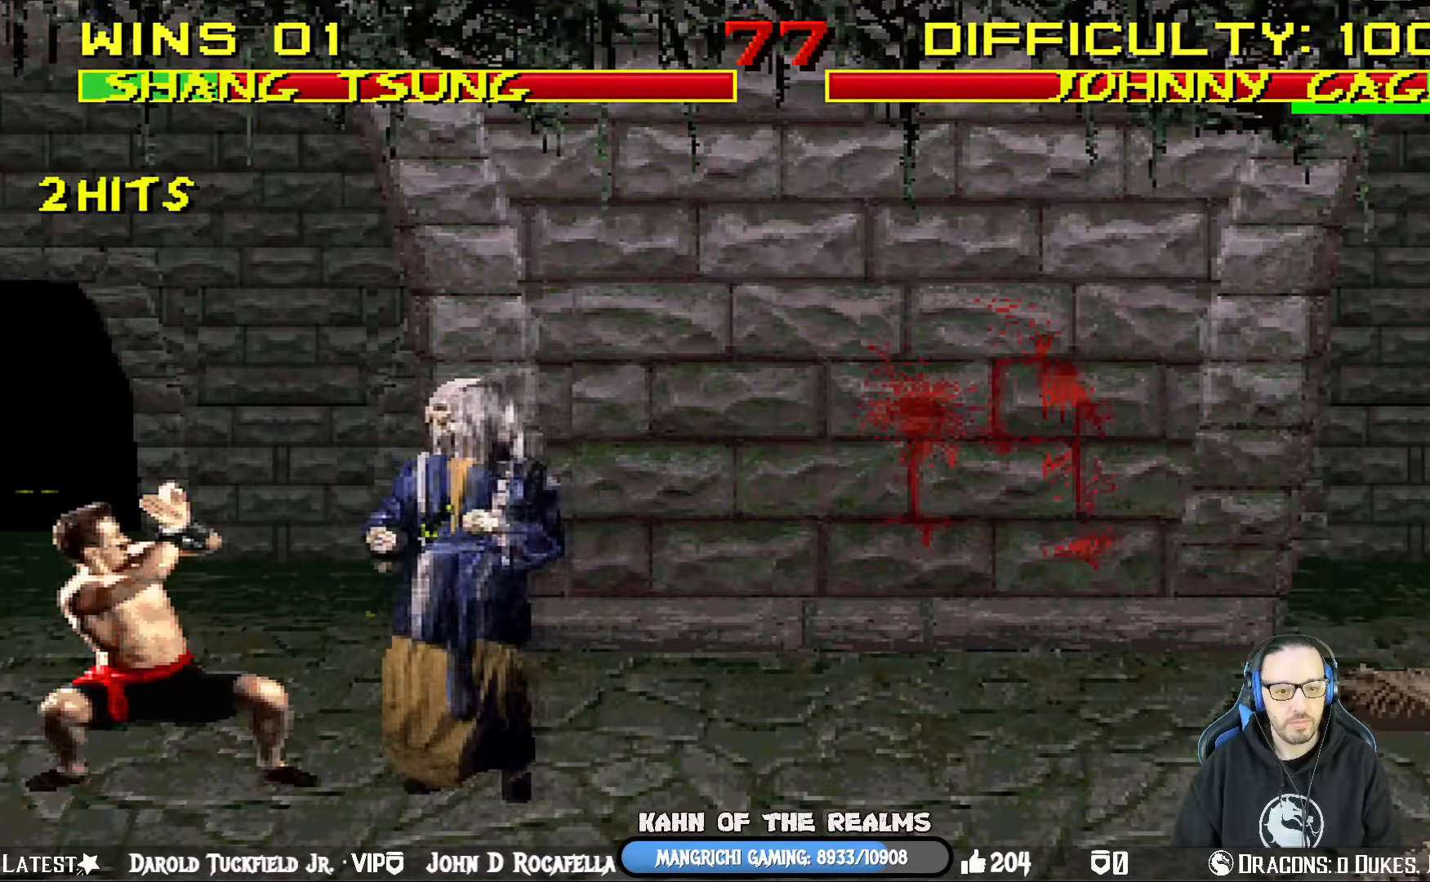
{"dt_ms": 500, "buttons": ["CROSS", "L1", "DPAD_LEFT"], "left_stick": "center", "right_stick": "center", "events": [[66, "CROSS", "down"], [183, "CROSS", "up"], [383, "CROSS", "down"]]}
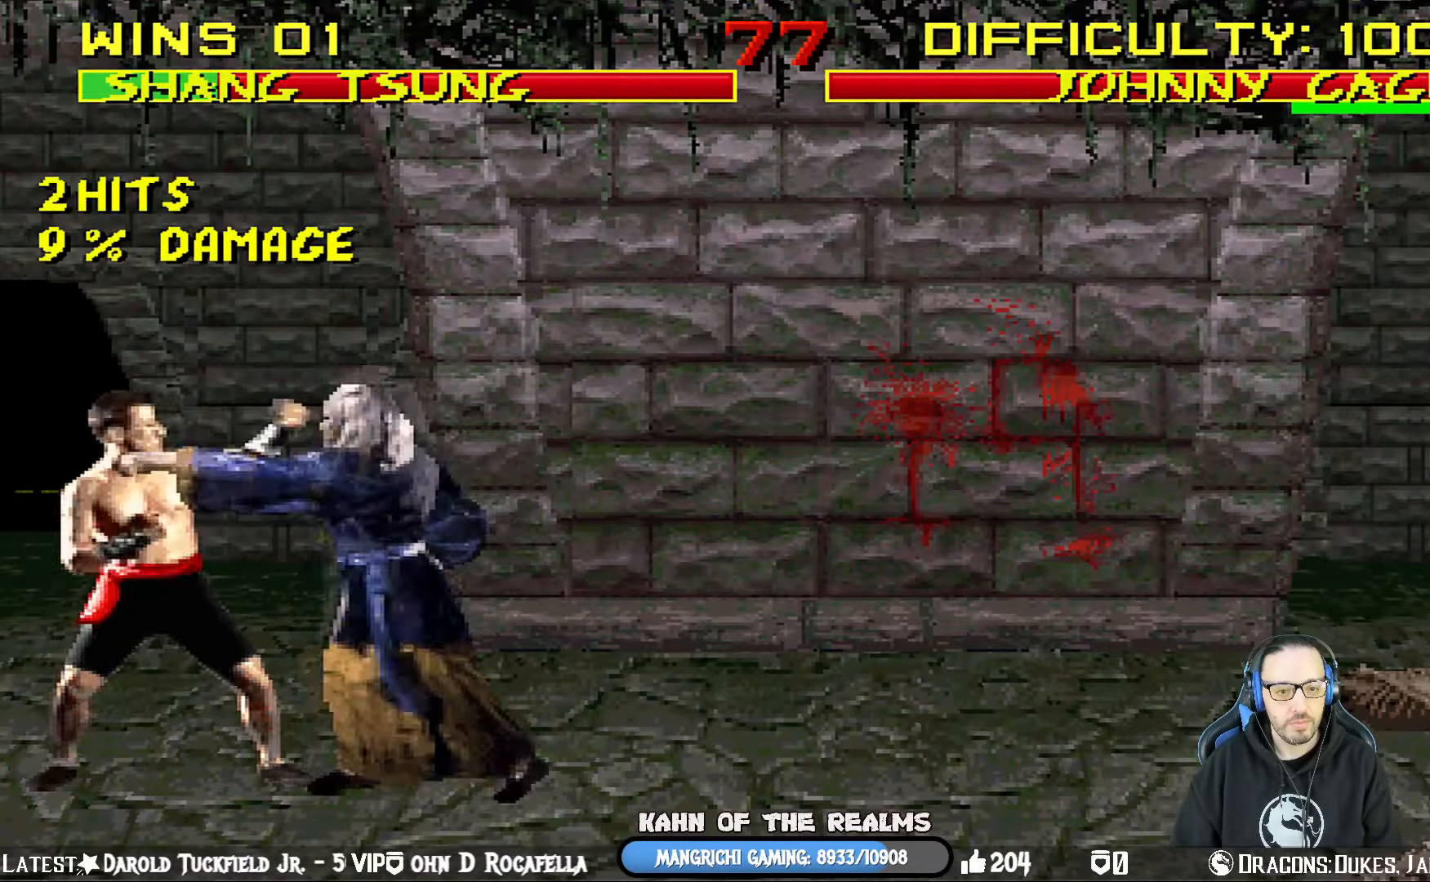
{"dt_ms": 501, "buttons": ["CROSS", "L1", "DPAD_LEFT"], "left_stick": "center", "right_stick": "center", "events": [[17, "CROSS", "up"], [200, "CROSS", "down"], [334, "CROSS", "up"], [501, "CROSS", "down"]]}
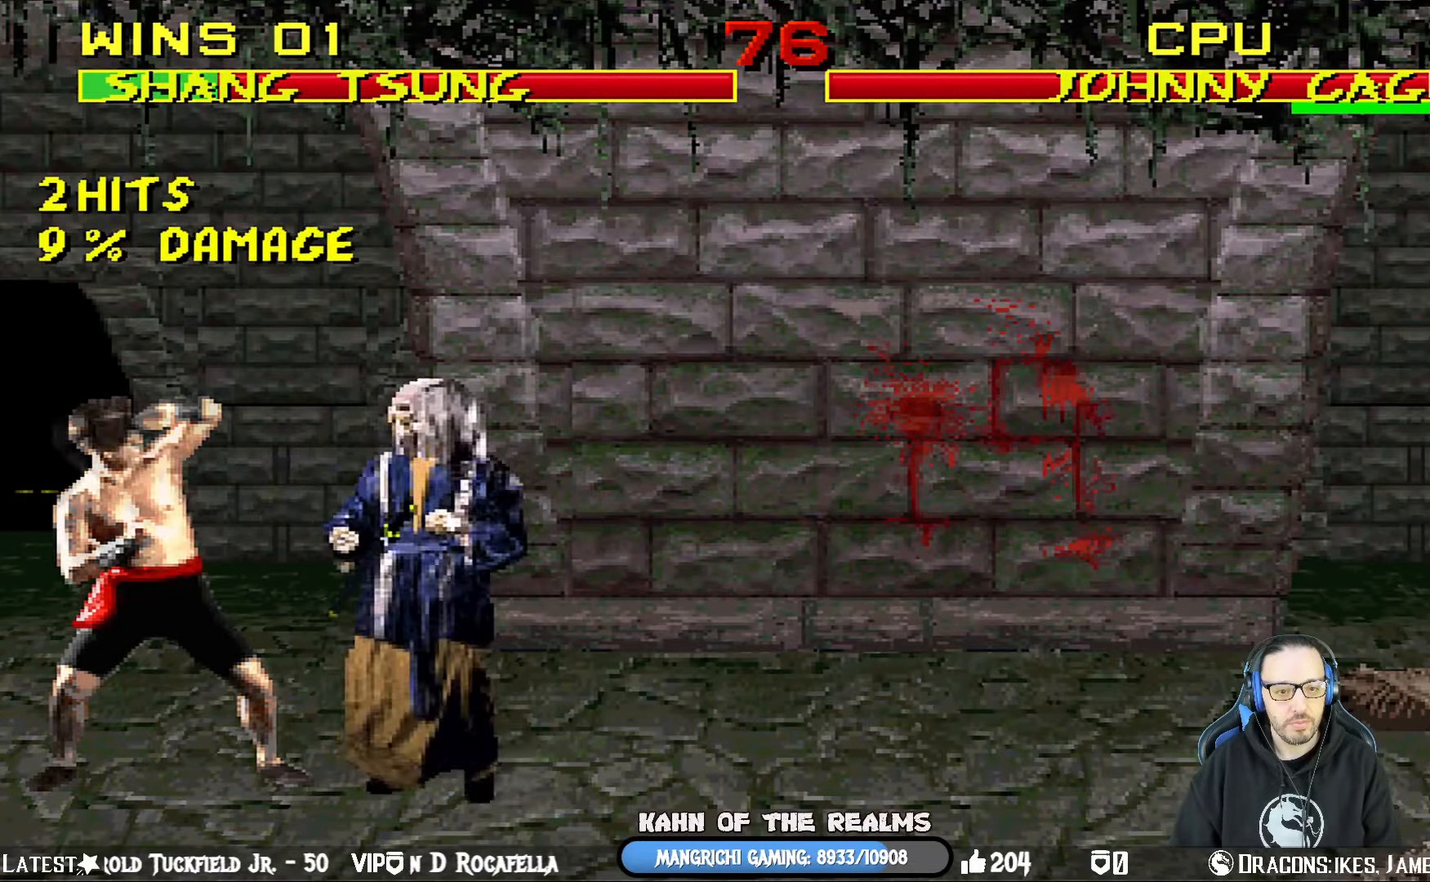
{"dt_ms": 500, "buttons": ["L1", "DPAD_LEFT"], "left_stick": "center", "right_stick": "center", "events": [[133, "CROSS", "up"], [283, "CROSS", "down"], [417, "CROSS", "up"]]}
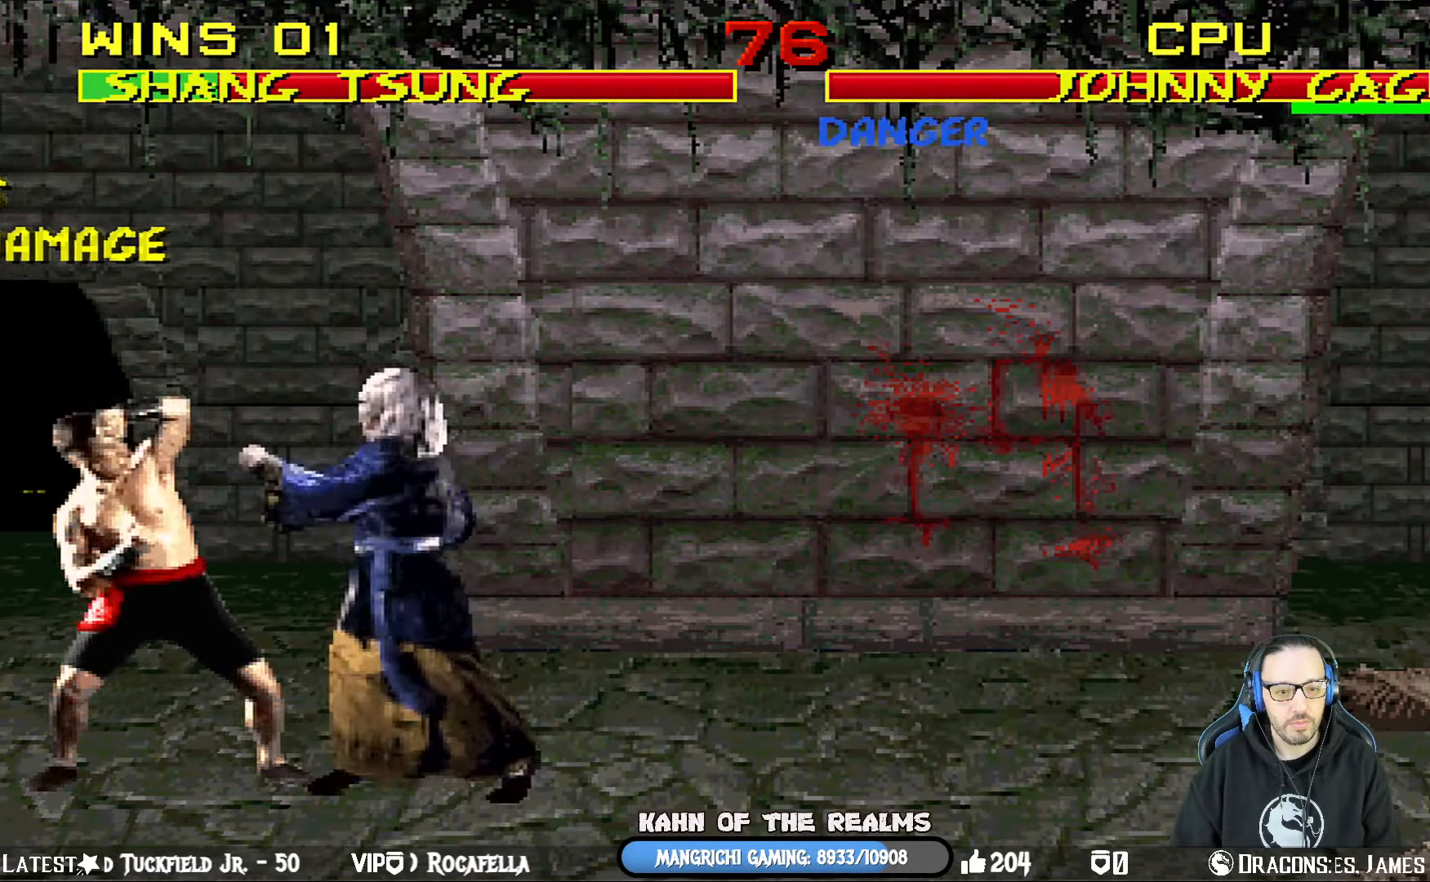
{"dt_ms": 501, "buttons": ["CROSS", "L1", "DPAD_LEFT"], "left_stick": "center", "right_stick": "center", "events": [[117, "CROSS", "down"], [267, "CROSS", "up"], [417, "CROSS", "down"]]}
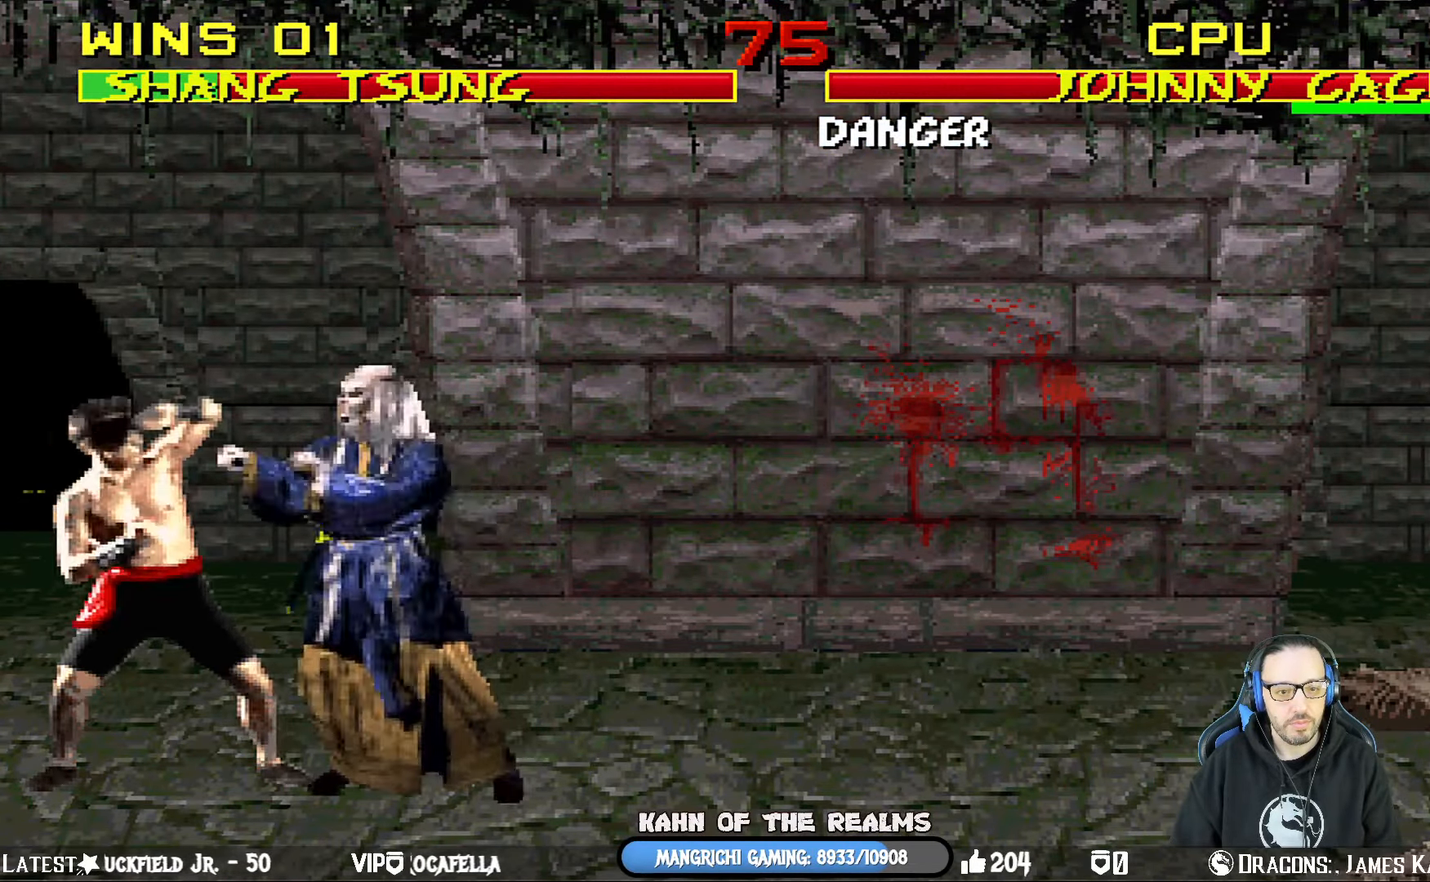
{"dt_ms": 484, "buttons": ["L1", "DPAD_LEFT"], "left_stick": "center", "right_stick": "center", "events": [[50, "CROSS", "up"], [233, "CROSS", "down"], [367, "CROSS", "up"]]}
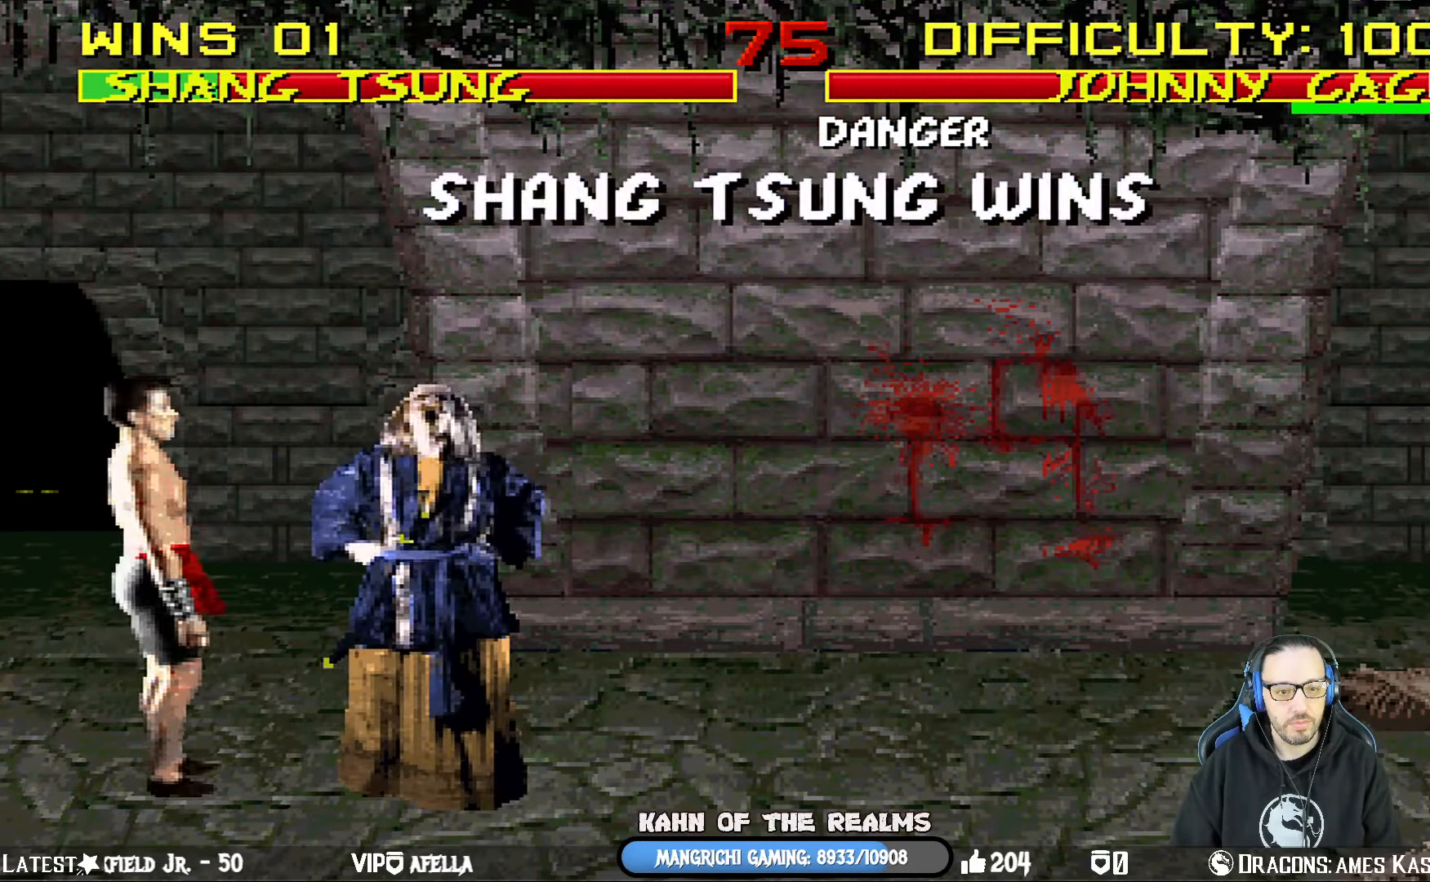
{"dt_ms": 500, "buttons": [], "left_stick": "center", "right_stick": "center", "events": [[33, "DPAD_LEFT", "up"], [66, "L1", "up"]]}
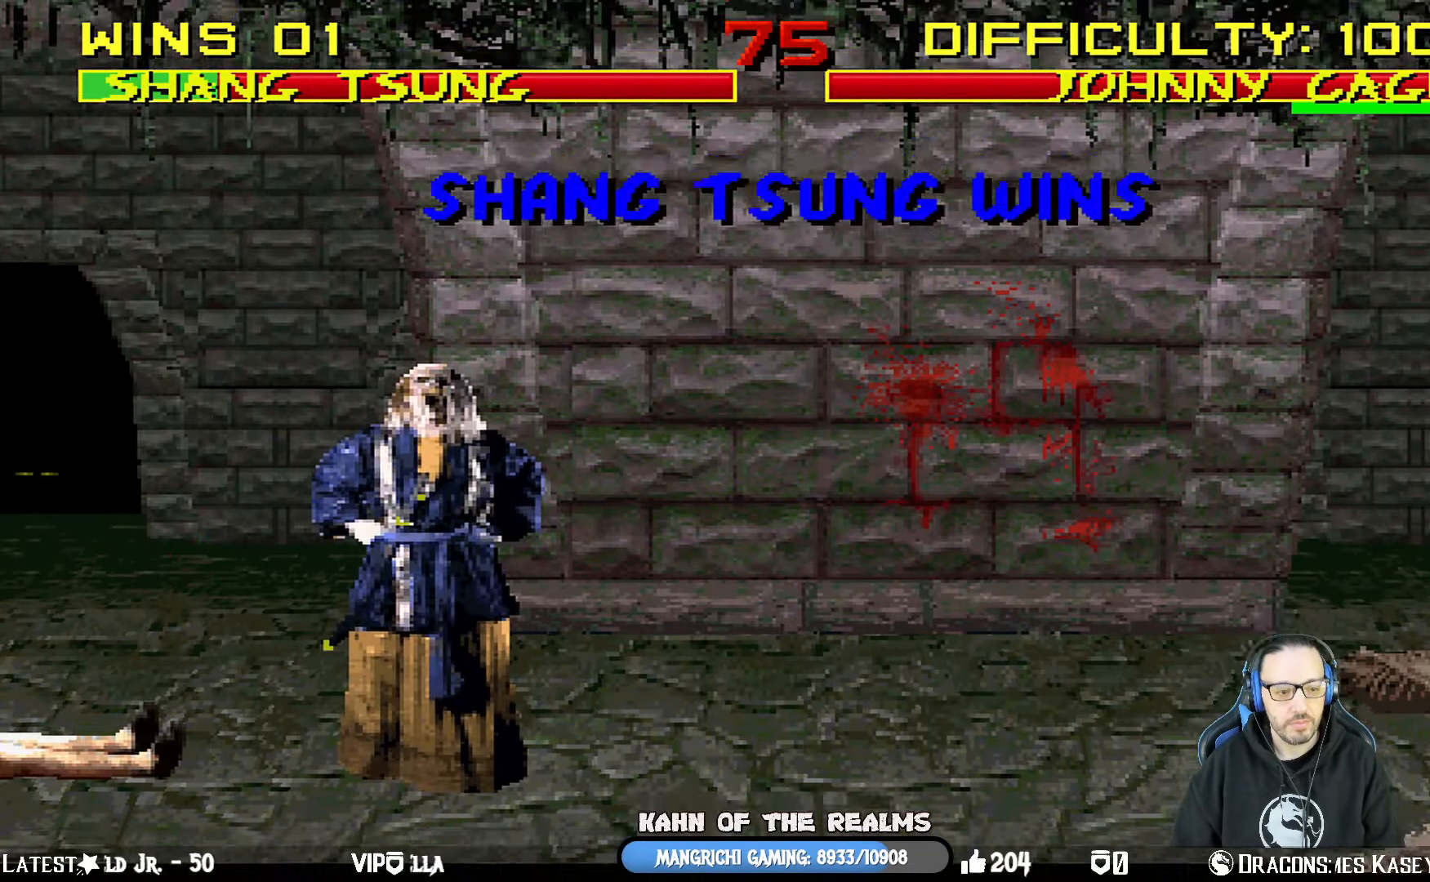
{"dt_ms": 501, "buttons": [], "left_stick": "center", "right_stick": "center", "events": []}
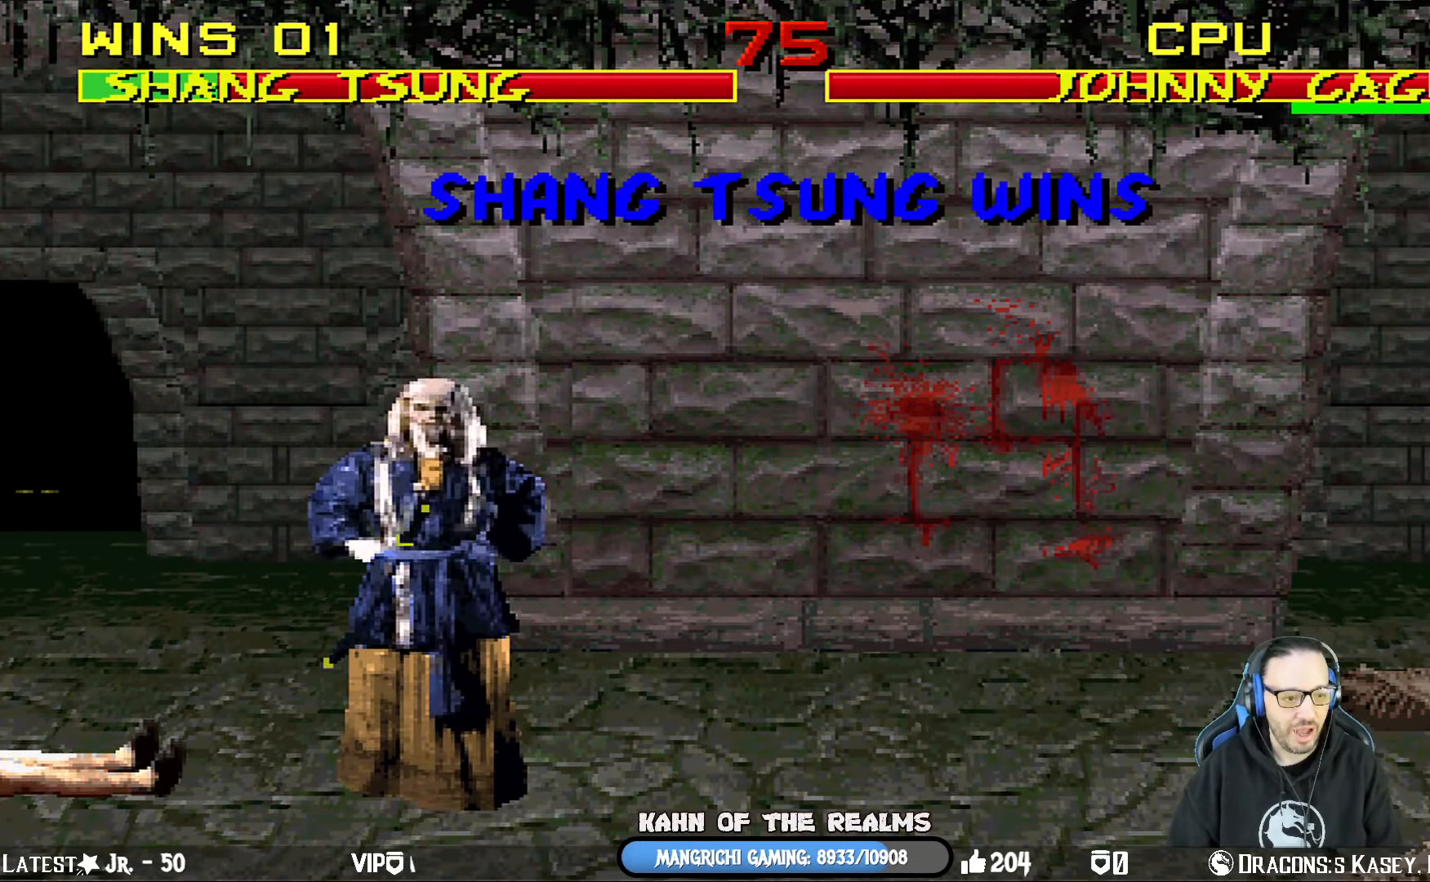
{"dt_ms": 500, "buttons": [], "left_stick": "center", "right_stick": "center", "events": [[300, "CROSS", "down"], [433, "CROSS", "up"]]}
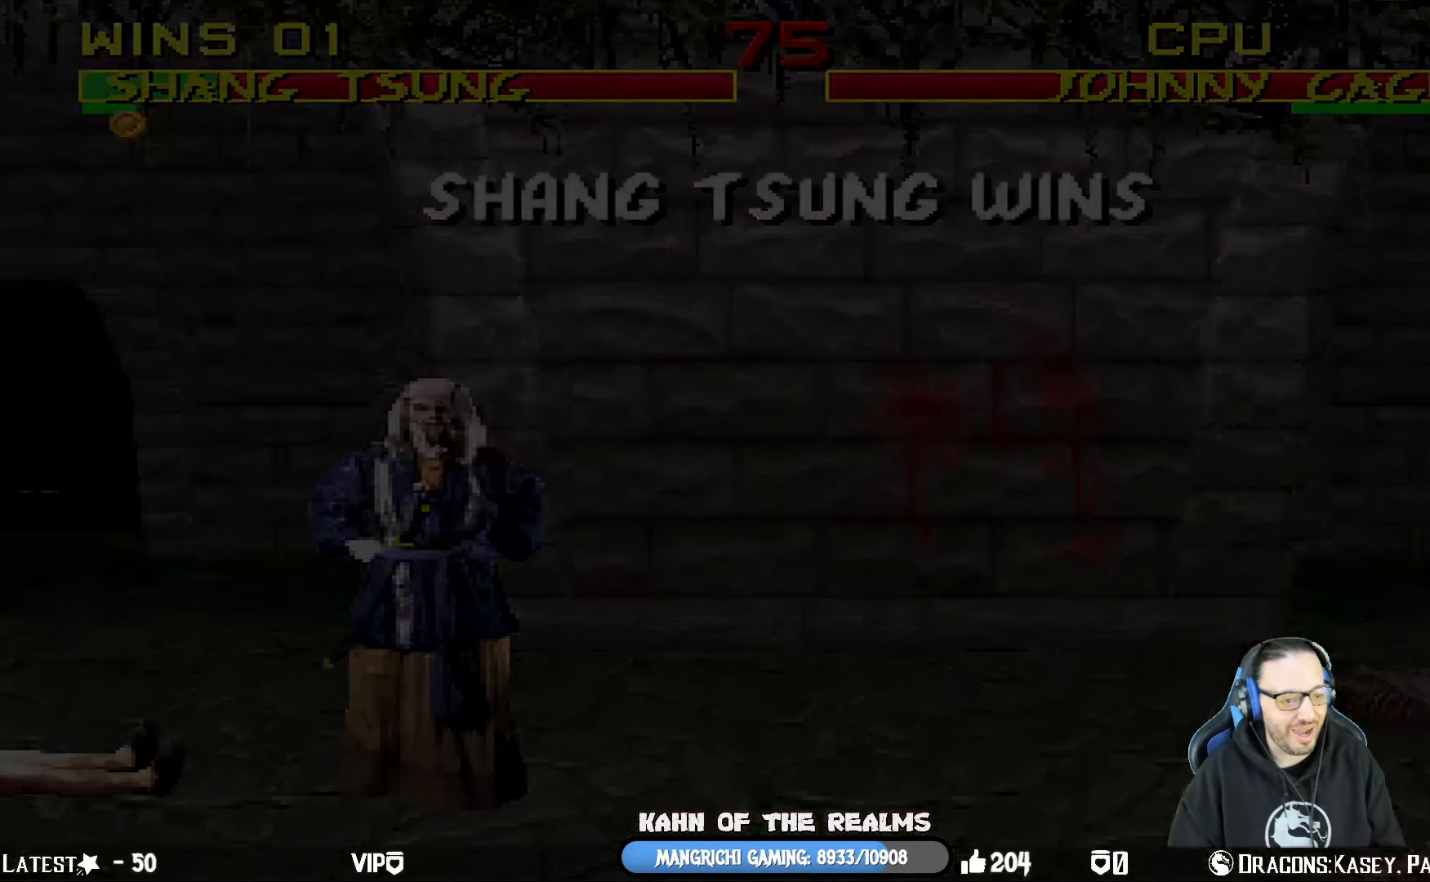
{"dt_ms": 501, "buttons": [], "left_stick": "center", "right_stick": "center", "events": []}